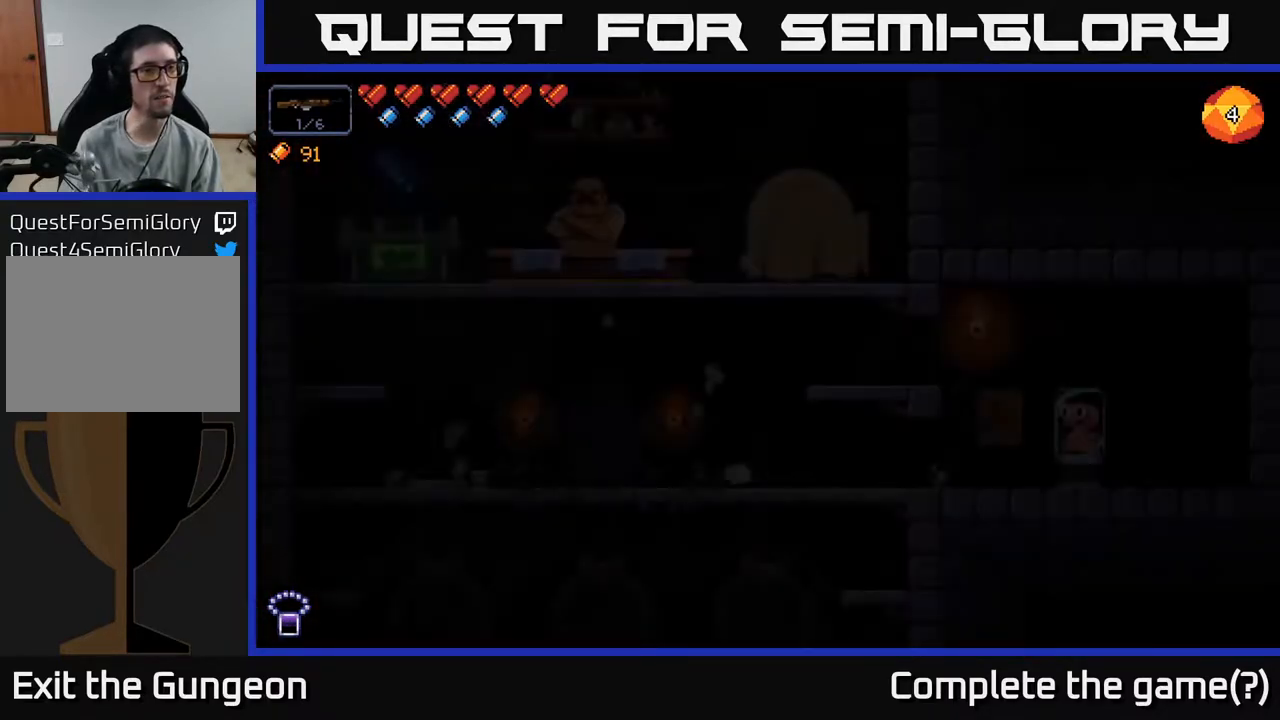
Gameplay with a controller (Xbox layout); each line is a JSON object with the inputs held at the frame after it. "events" lists button and stick changes between this image and that frame as [ms after this image, input, new state], when the widget could be followed in between.
{"buttons": [], "left_stick": "center", "right_stick": "center", "events": []}
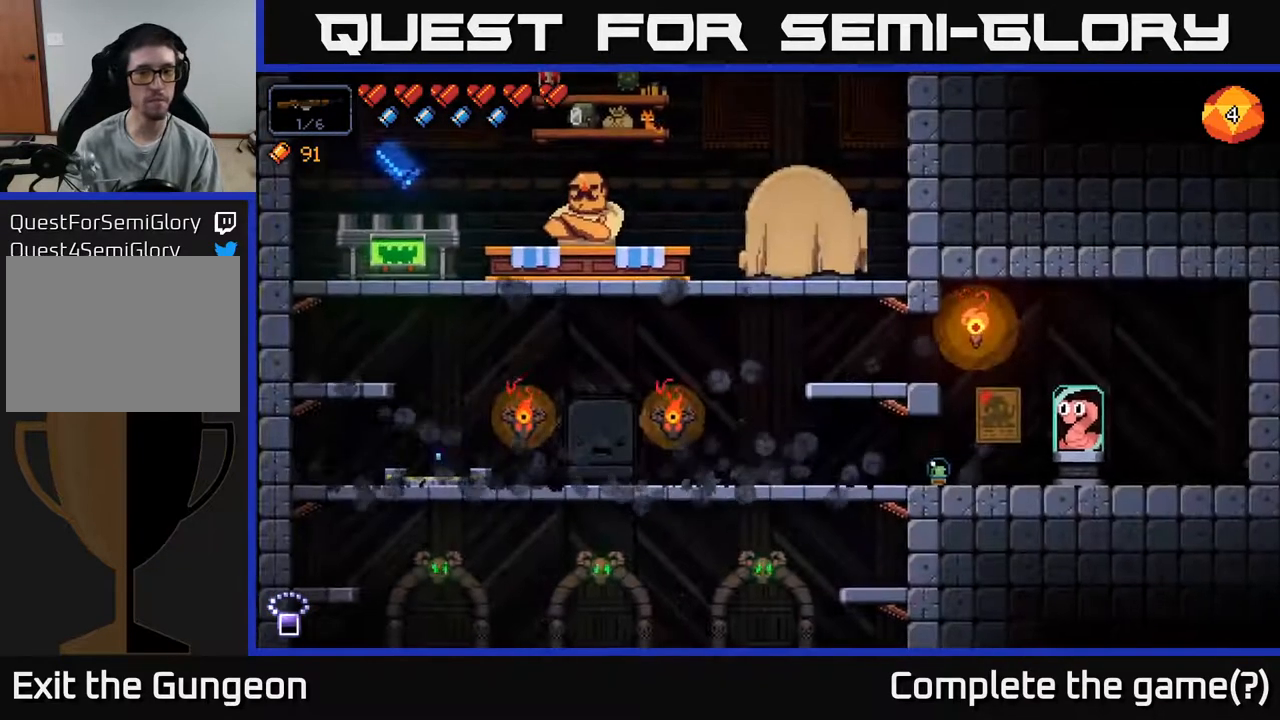
{"buttons": [], "left_stick": "left", "right_stick": "center", "events": [[83, "left_stick", "left"]]}
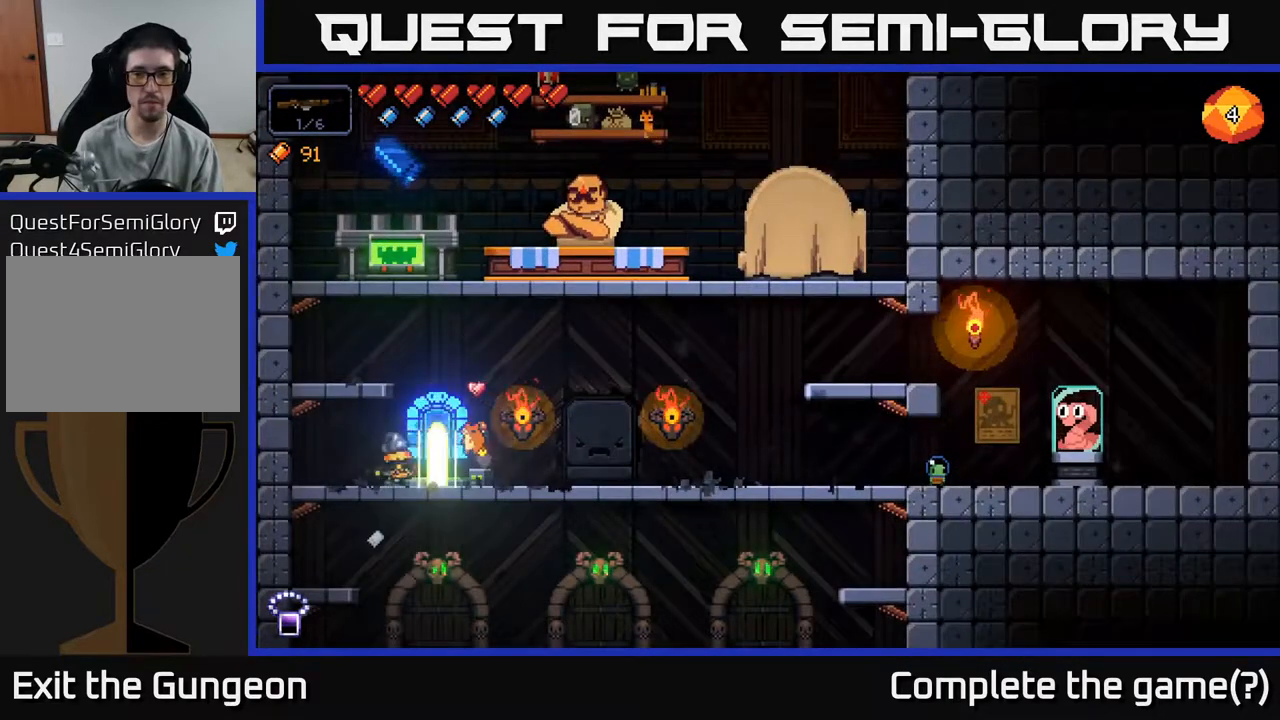
{"buttons": [], "left_stick": "center", "right_stick": "center", "events": [[300, "A", "down"], [317, "left_stick", "up-left"], [433, "left_stick", "center"], [450, "A", "up"]]}
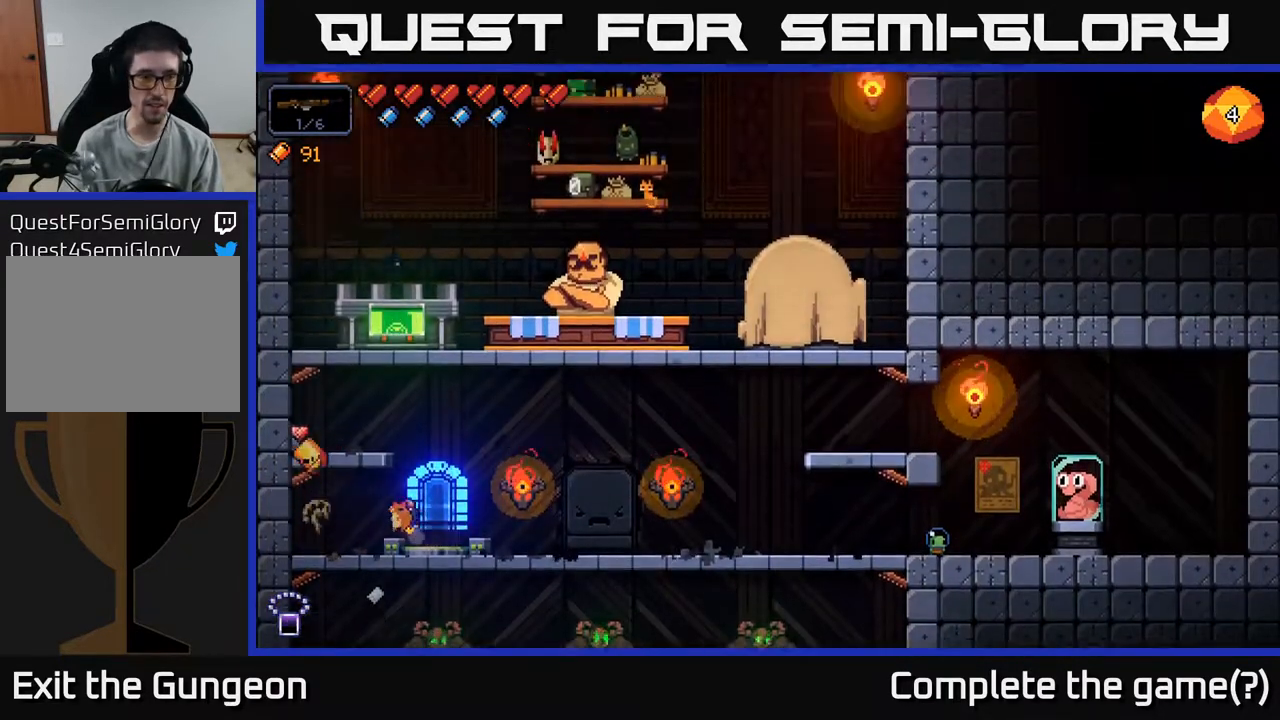
{"buttons": [], "left_stick": "right", "right_stick": "center", "events": [[350, "A", "down"], [417, "left_stick", "right"], [500, "A", "up"]]}
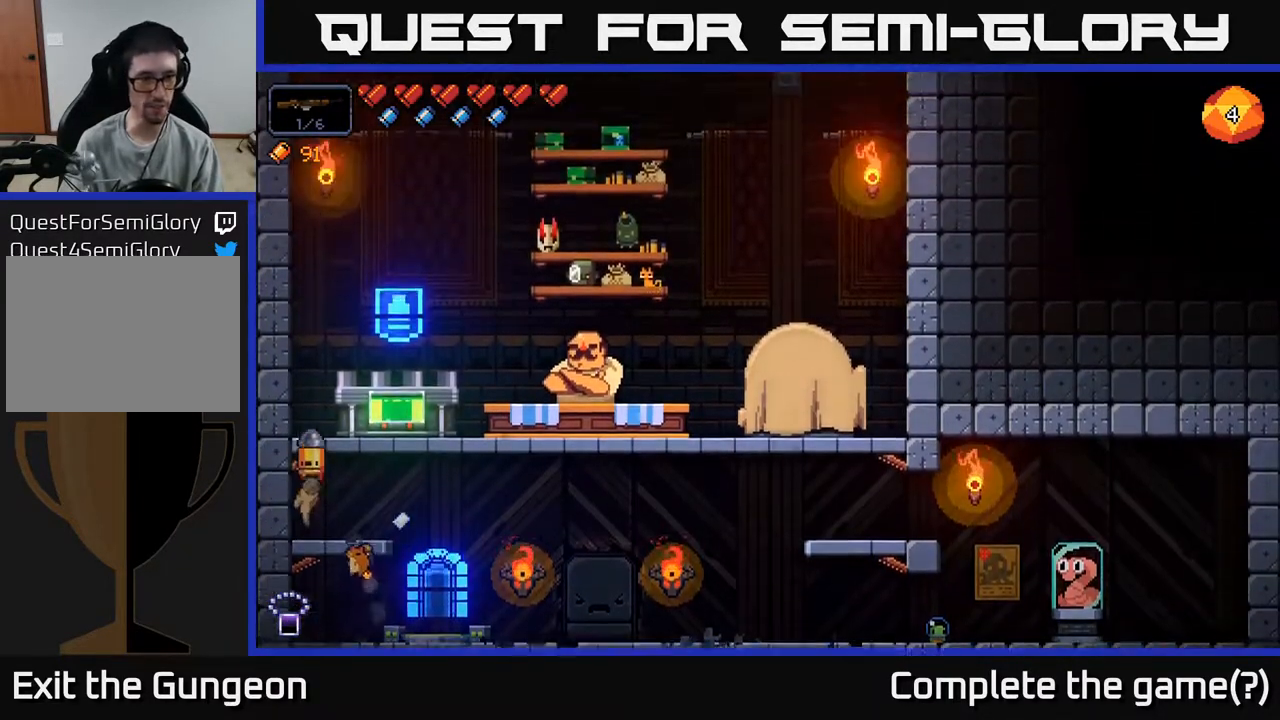
{"buttons": [], "left_stick": "center", "right_stick": "center", "events": [[150, "left_stick", "center"], [300, "X", "down"], [383, "X", "up"]]}
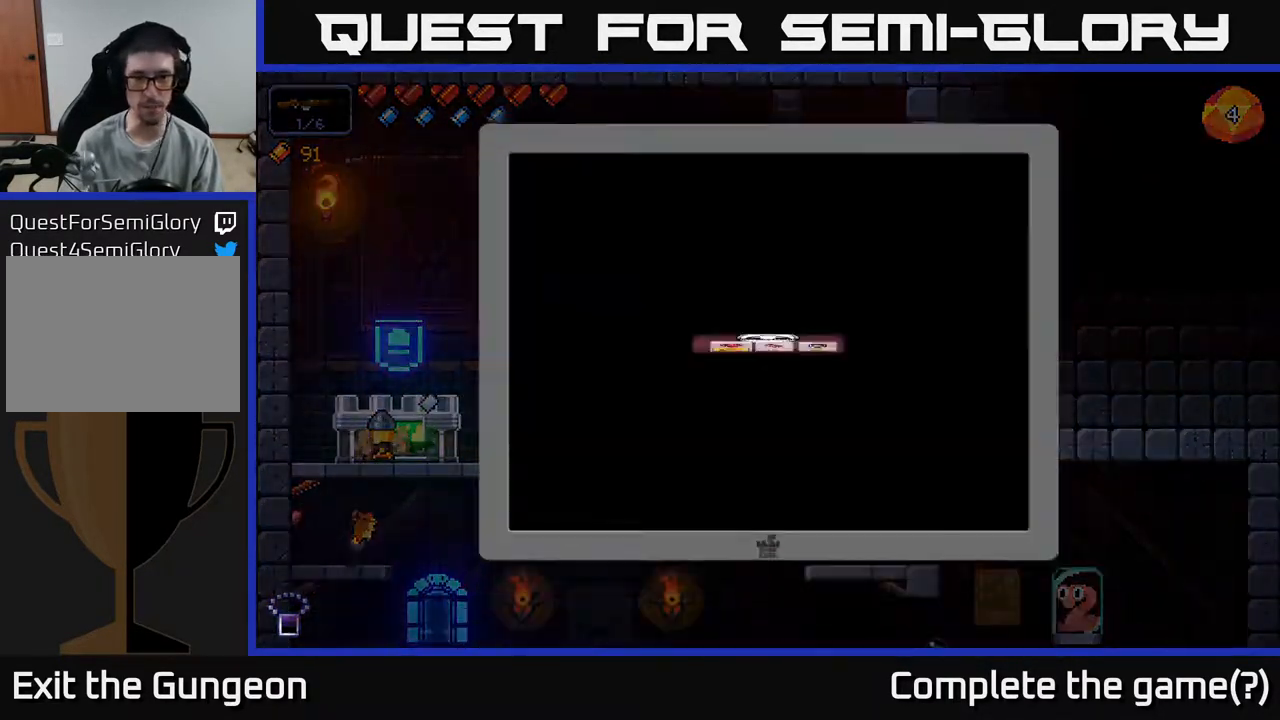
{"buttons": [], "left_stick": "right", "right_stick": "center", "events": [[117, "left_stick", "right"], [267, "left_stick", "center"], [350, "left_stick", "right"]]}
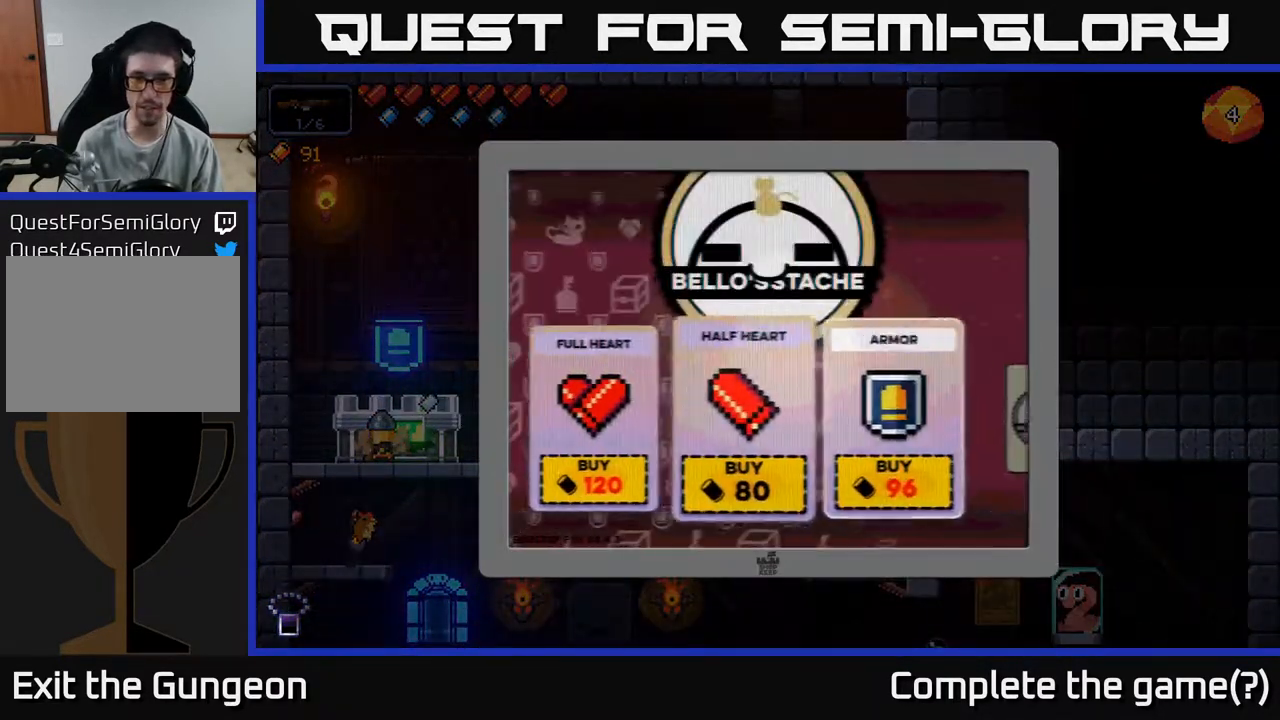
{"buttons": [], "left_stick": "center", "right_stick": "center", "events": [[17, "left_stick", "center"]]}
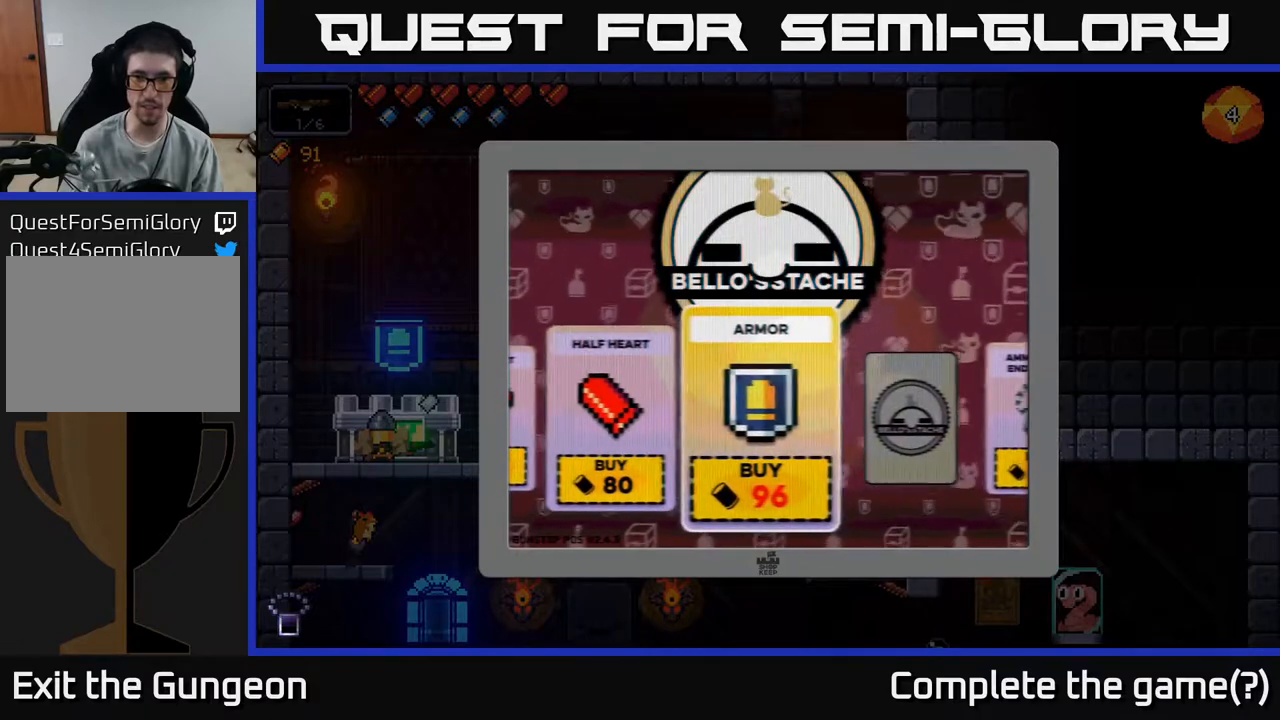
{"buttons": [], "left_stick": "center", "right_stick": "center", "events": []}
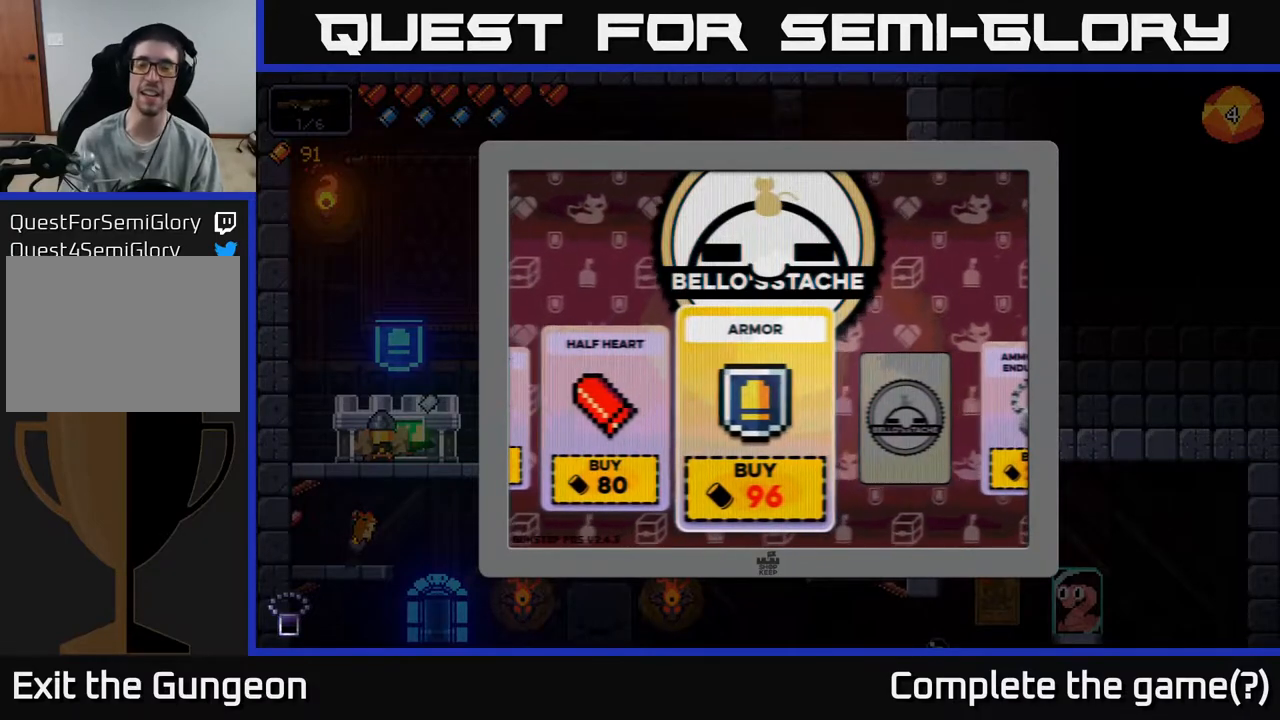
{"buttons": [], "left_stick": "center", "right_stick": "center", "events": [[233, "left_stick", "right"], [417, "left_stick", "center"]]}
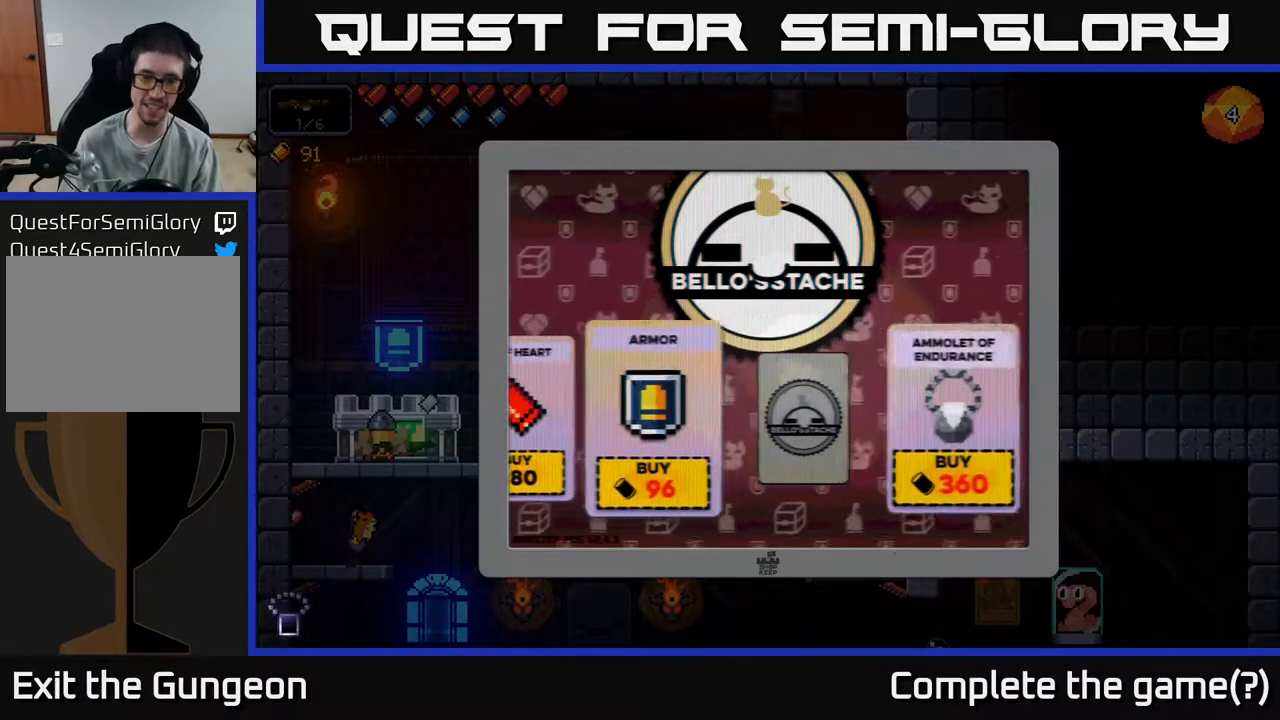
{"buttons": [], "left_stick": "center", "right_stick": "center", "events": [[33, "left_stick", "left"], [183, "left_stick", "center"], [250, "left_stick", "left"], [400, "left_stick", "center"]]}
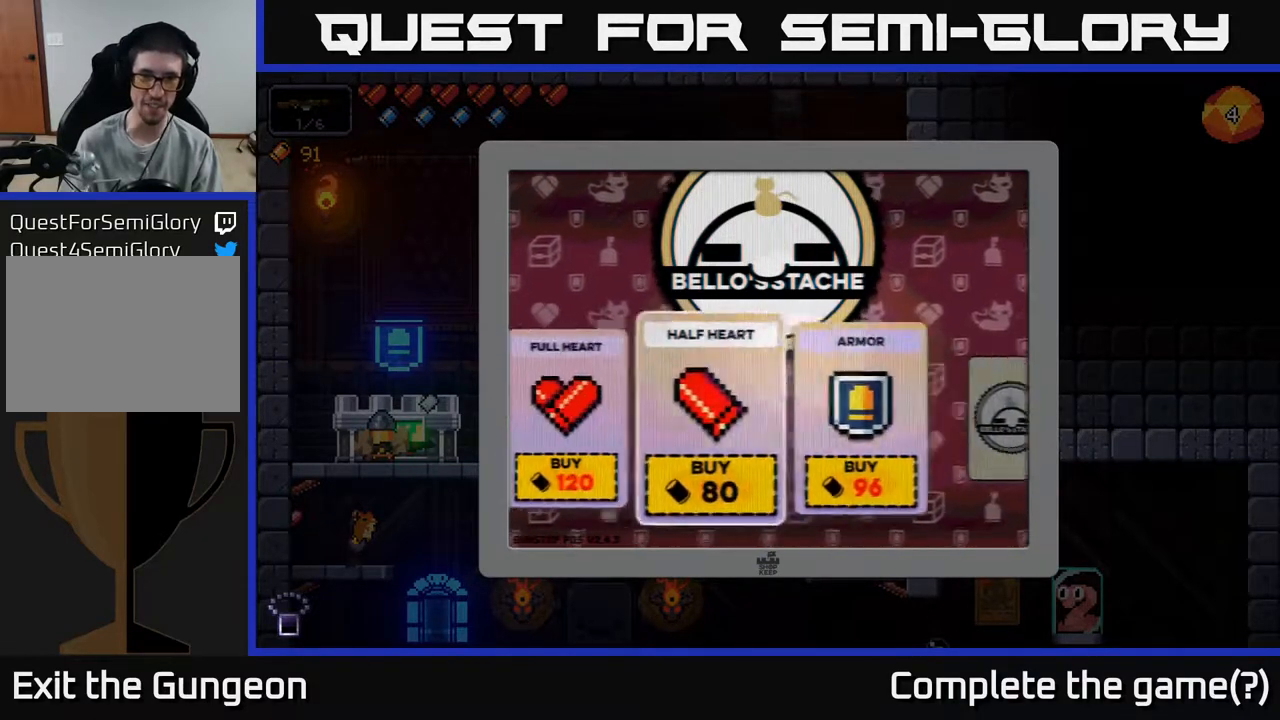
{"buttons": [], "left_stick": "center", "right_stick": "center", "events": []}
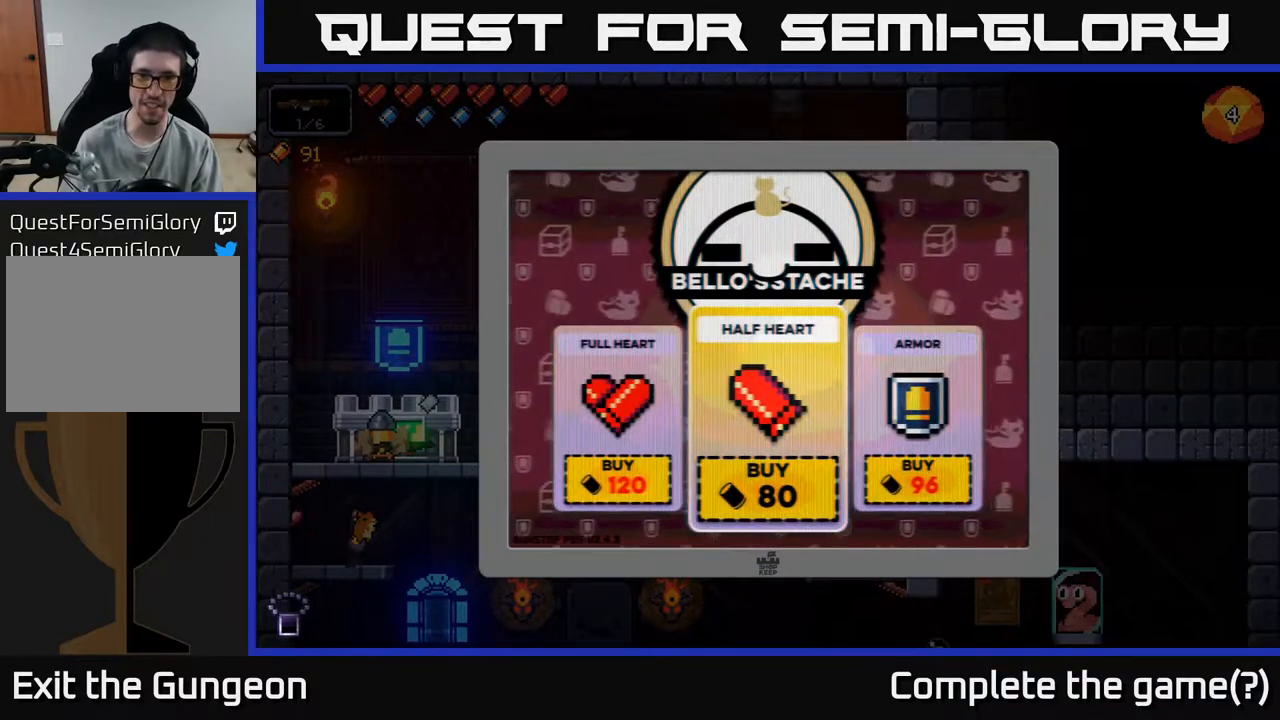
{"buttons": [], "left_stick": "center", "right_stick": "center", "events": []}
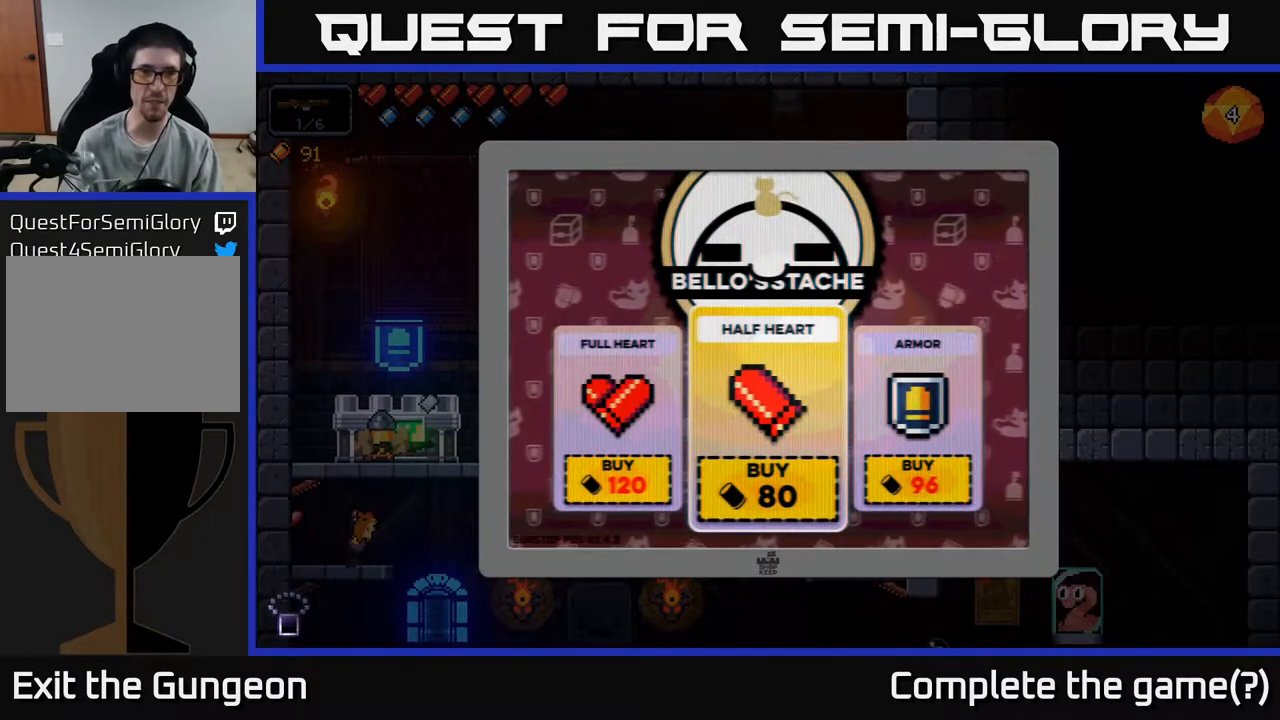
{"buttons": [], "left_stick": "center", "right_stick": "center", "events": []}
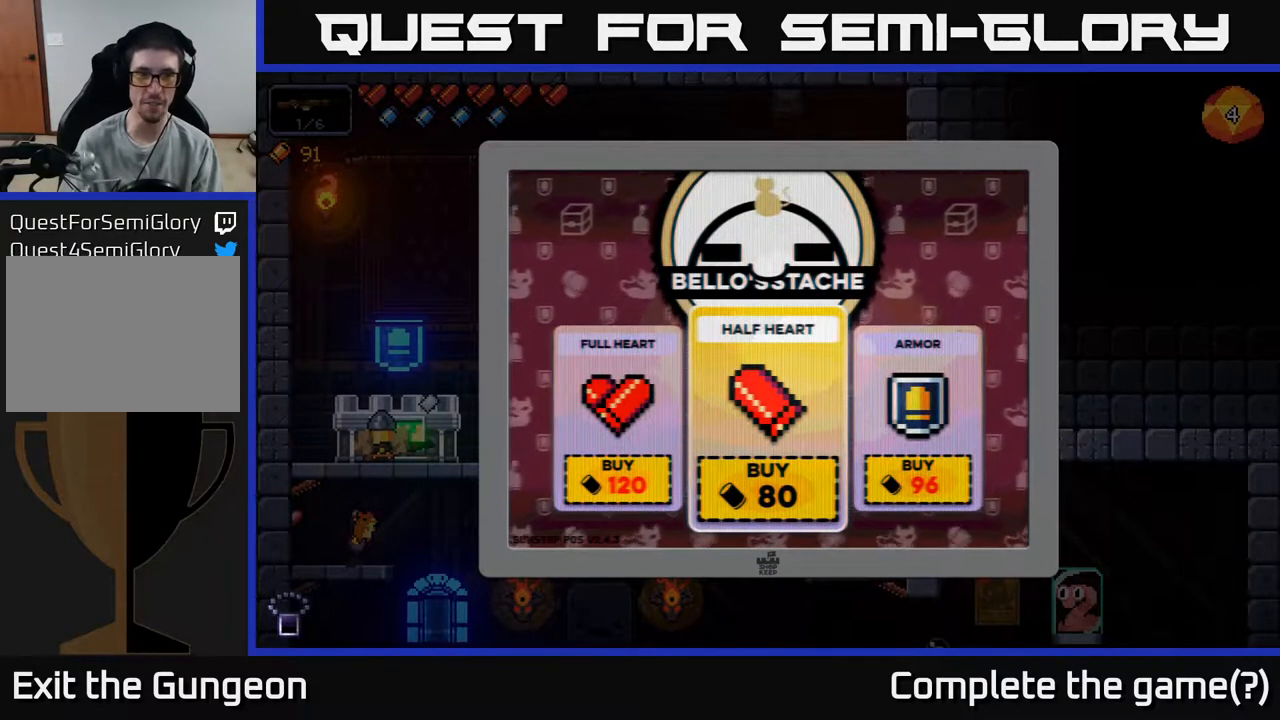
{"buttons": [], "left_stick": "center", "right_stick": "center", "events": []}
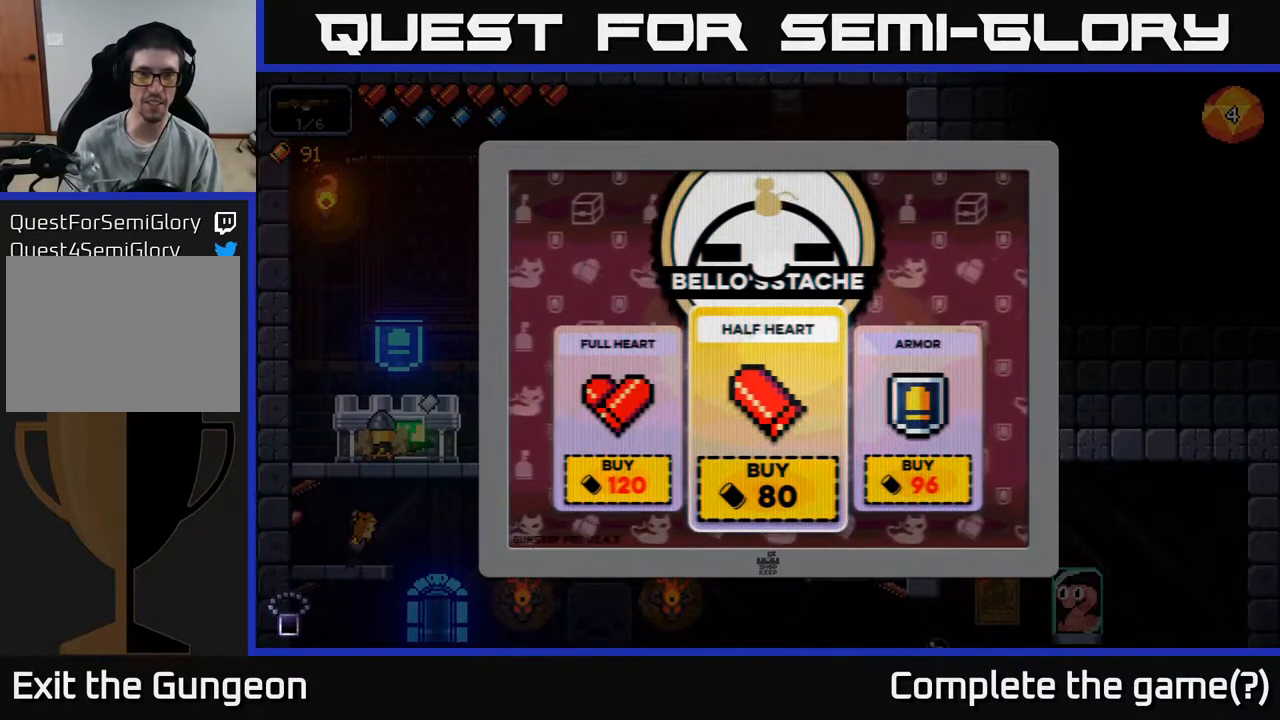
{"buttons": [], "left_stick": "center", "right_stick": "center", "events": []}
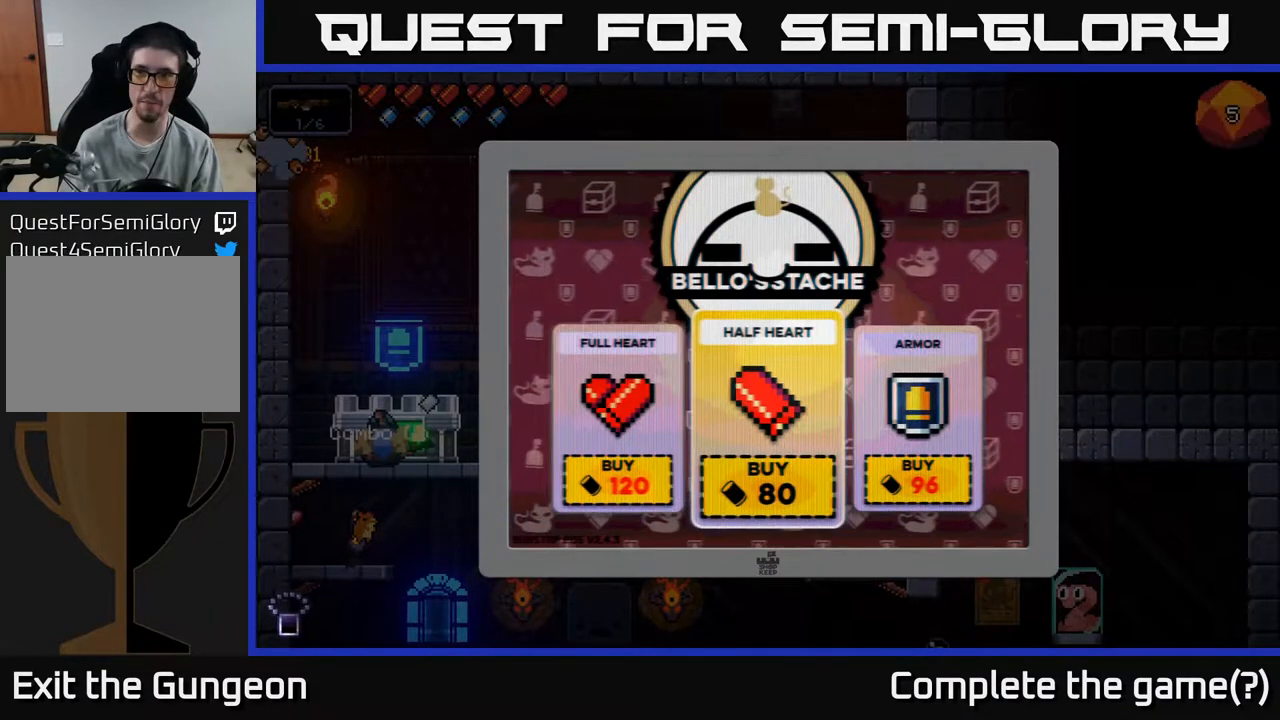
{"buttons": [], "left_stick": "center", "right_stick": "center", "events": []}
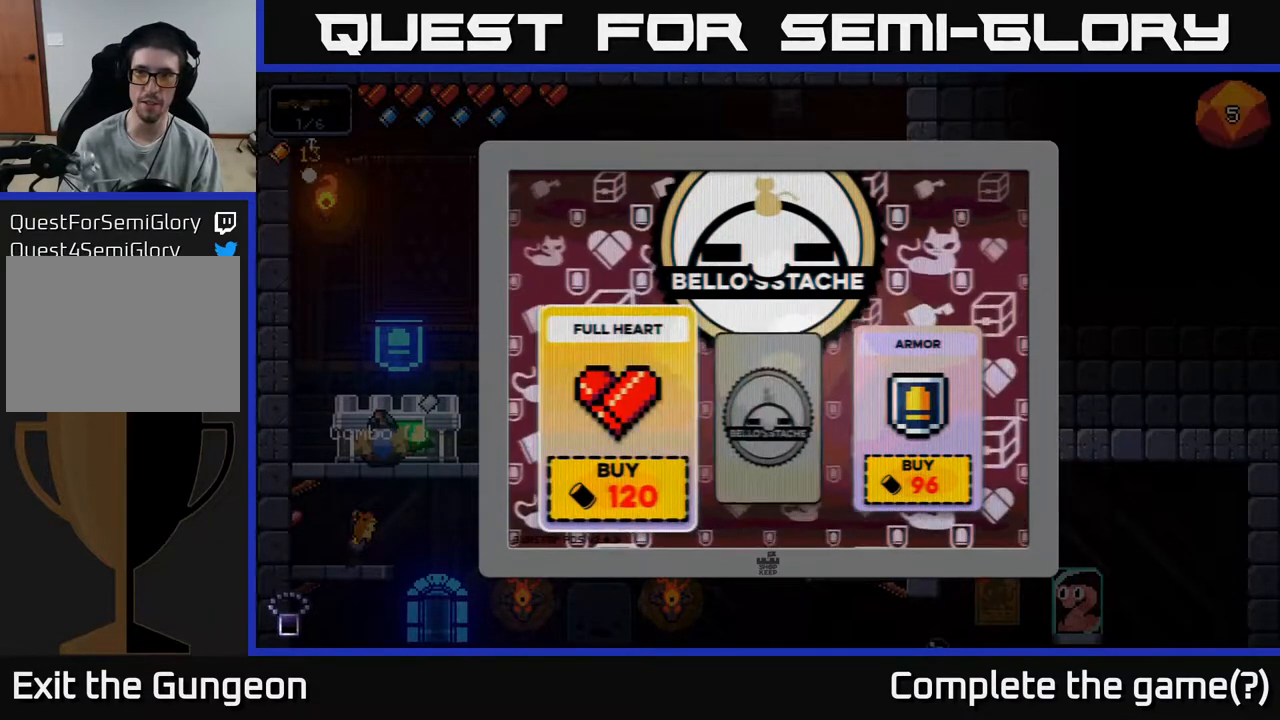
{"buttons": [], "left_stick": "center", "right_stick": "center", "events": []}
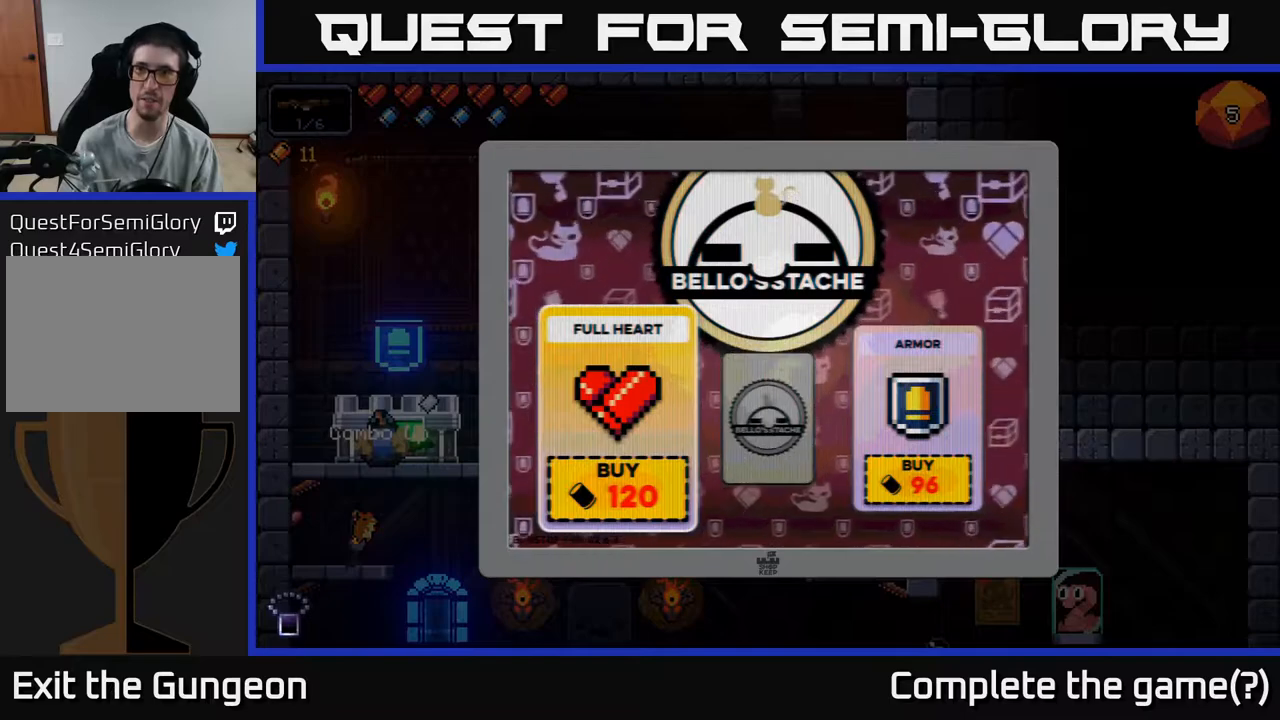
{"buttons": ["B"], "left_stick": "center", "right_stick": "center", "events": [[467, "B", "down"]]}
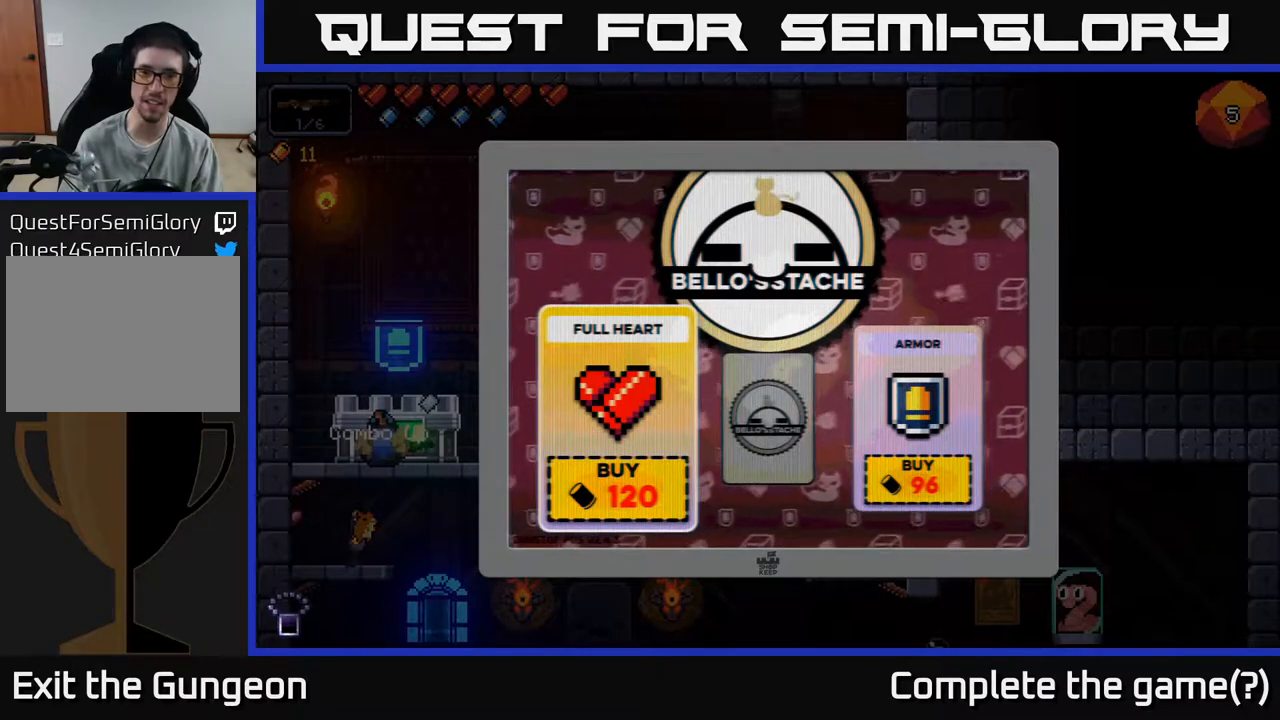
{"buttons": [], "left_stick": "right", "right_stick": "center", "events": [[33, "B", "up"], [350, "left_stick", "right"]]}
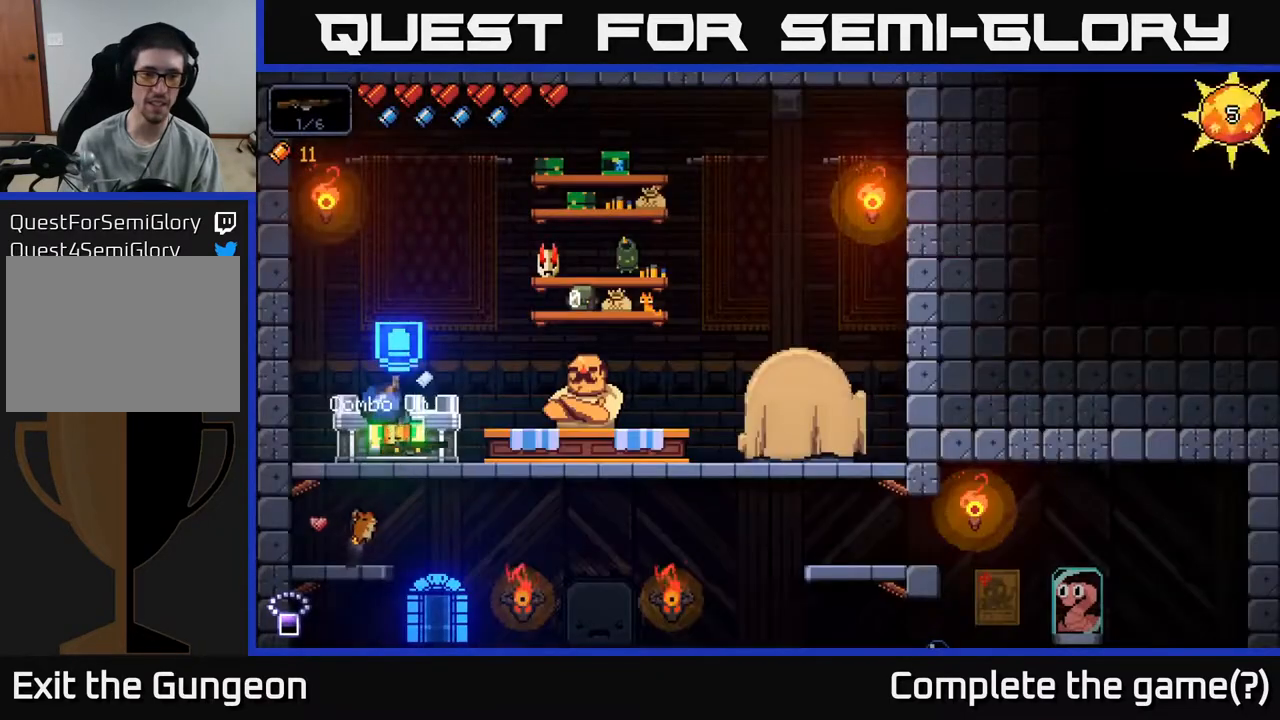
{"buttons": [], "left_stick": "center", "right_stick": "center", "events": [[333, "left_stick", "center"]]}
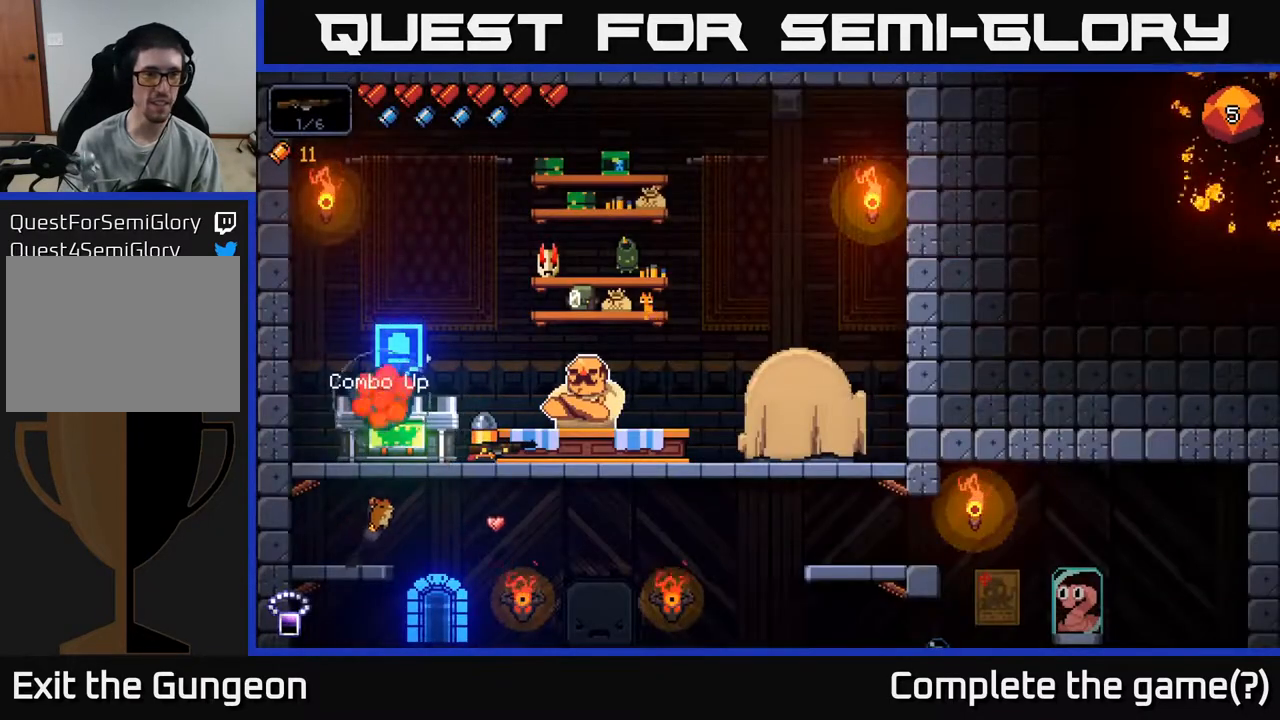
{"buttons": [], "left_stick": "right", "right_stick": "center", "events": [[17, "left_stick", "down"], [50, "A", "down"], [133, "A", "up"], [233, "left_stick", "center"], [283, "left_stick", "right"]]}
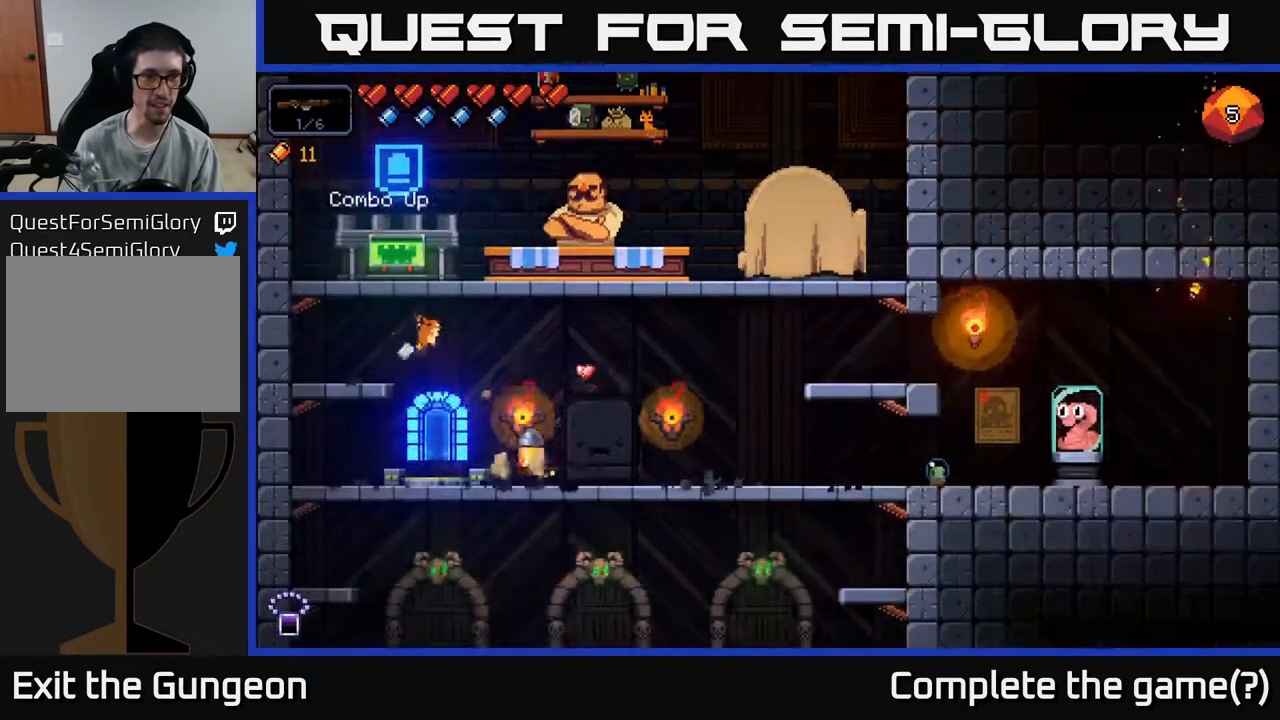
{"buttons": [], "left_stick": "left", "right_stick": "center", "events": [[67, "left_stick", "center"], [117, "left_stick", "left"]]}
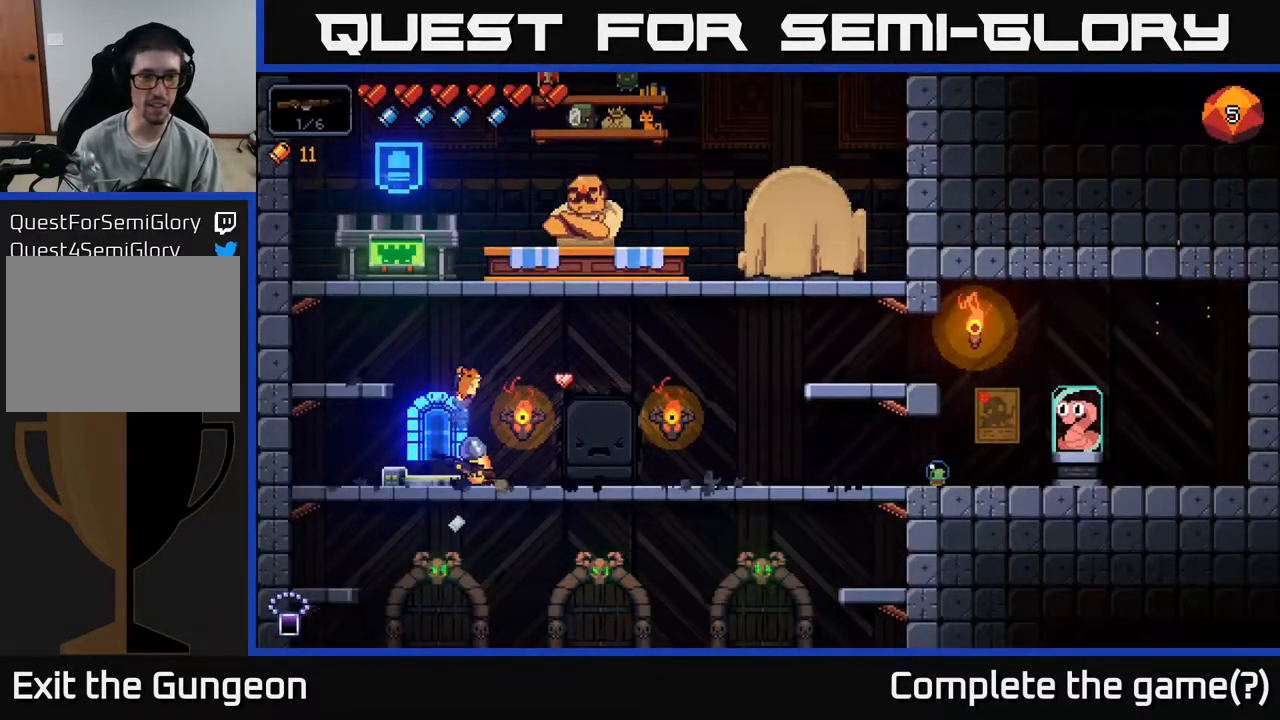
{"buttons": [], "left_stick": "center", "right_stick": "center", "events": [[17, "left_stick", "center"]]}
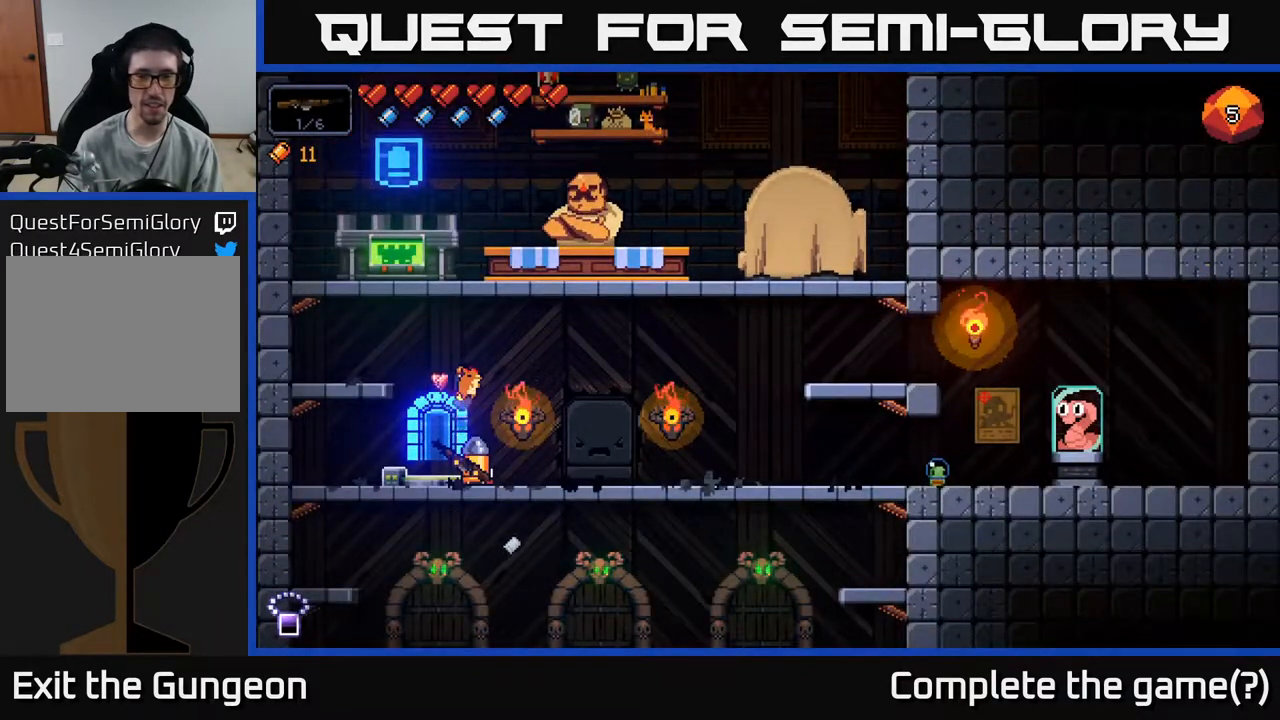
{"buttons": [], "left_stick": "center", "right_stick": "center", "events": [[83, "left_stick", "up-left"], [150, "X", "down"], [217, "left_stick", "center"], [233, "X", "up"]]}
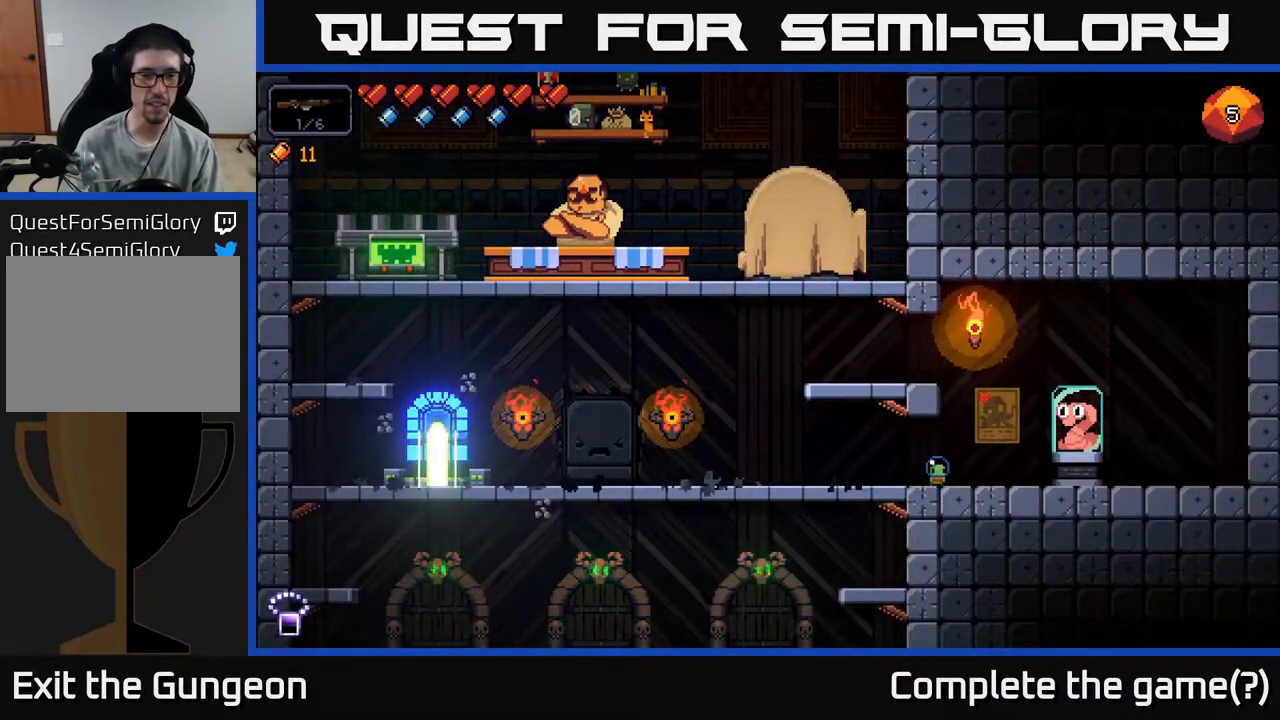
{"buttons": [], "left_stick": "center", "right_stick": "center", "events": []}
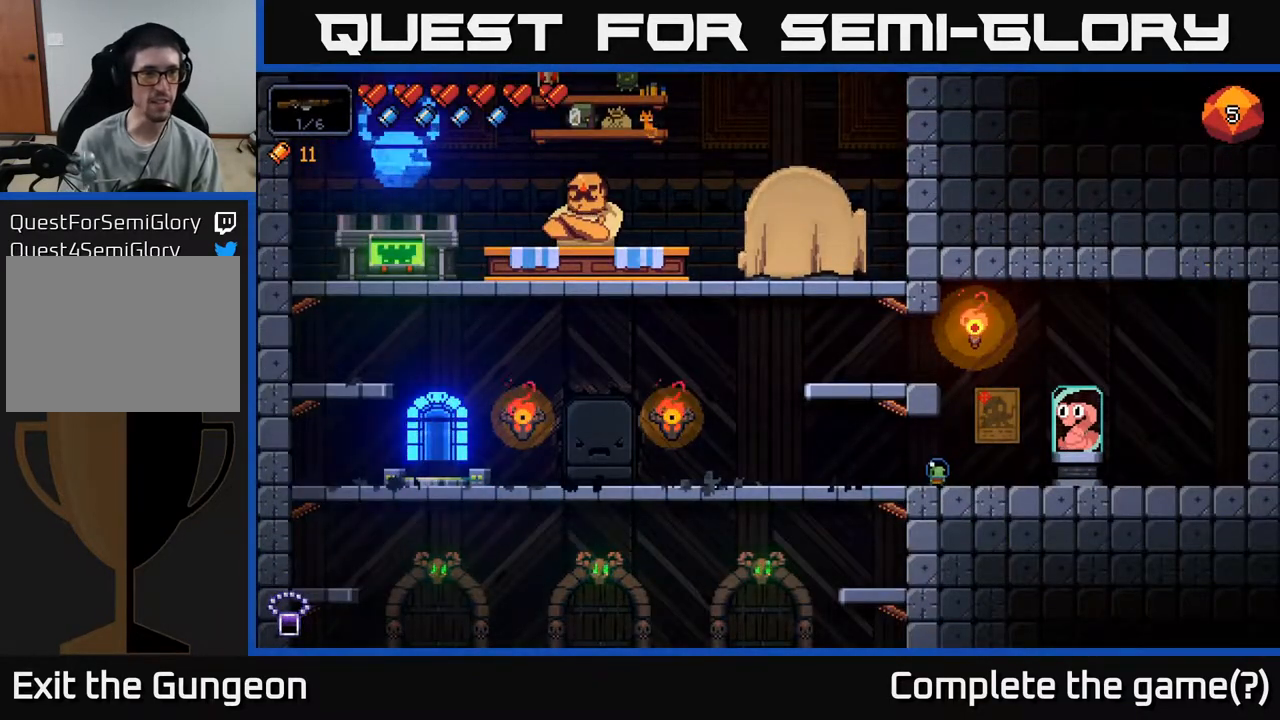
{"buttons": [], "left_stick": "center", "right_stick": "center", "events": []}
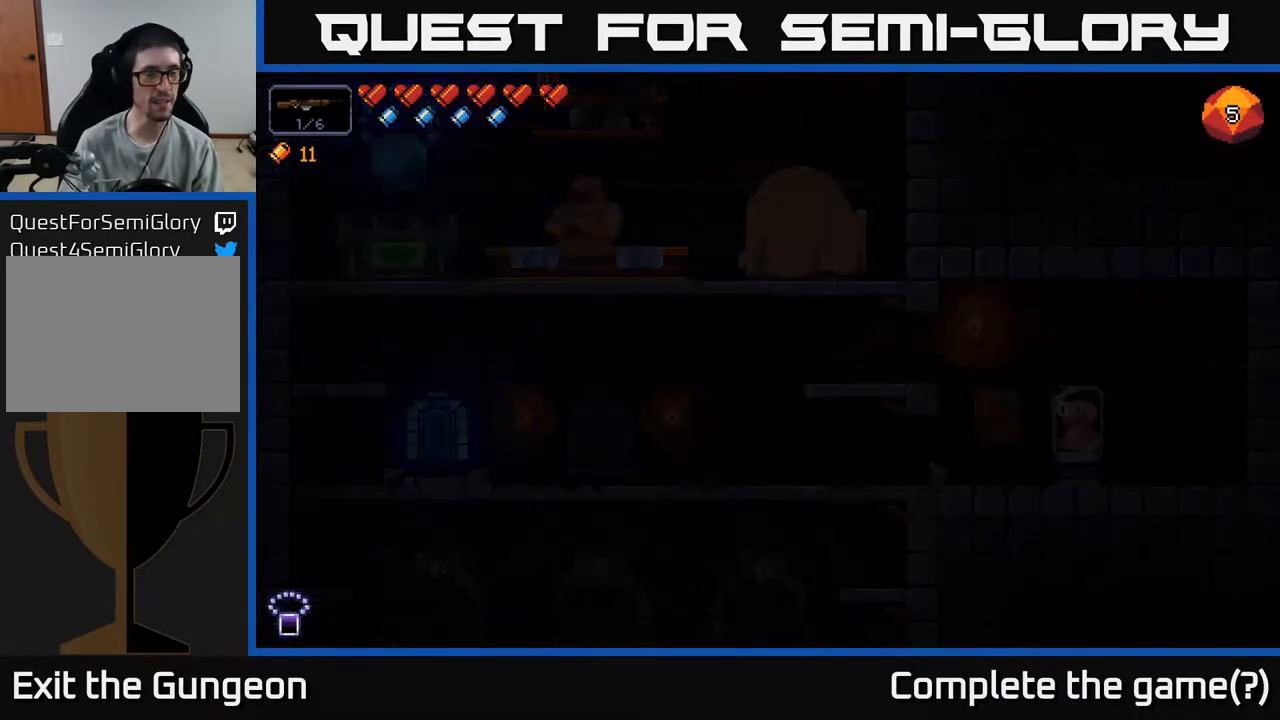
{"buttons": [], "left_stick": "center", "right_stick": "center", "events": []}
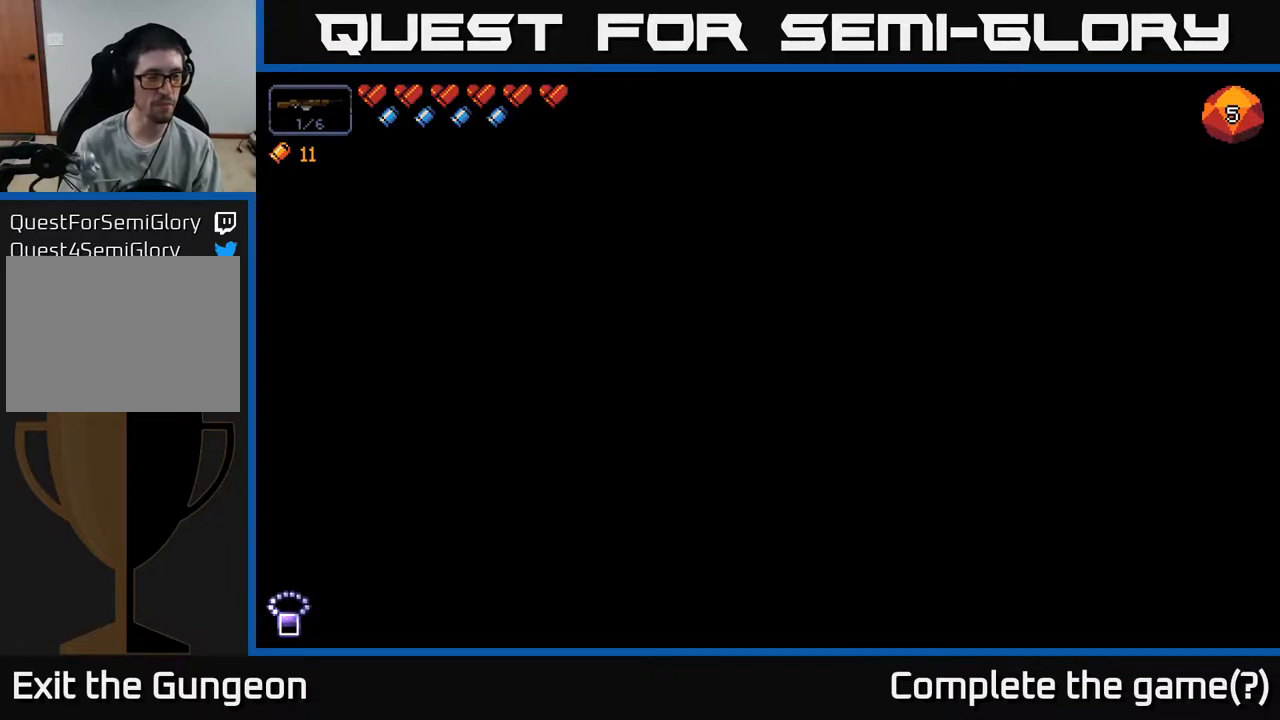
{"buttons": [], "left_stick": "center", "right_stick": "center", "events": []}
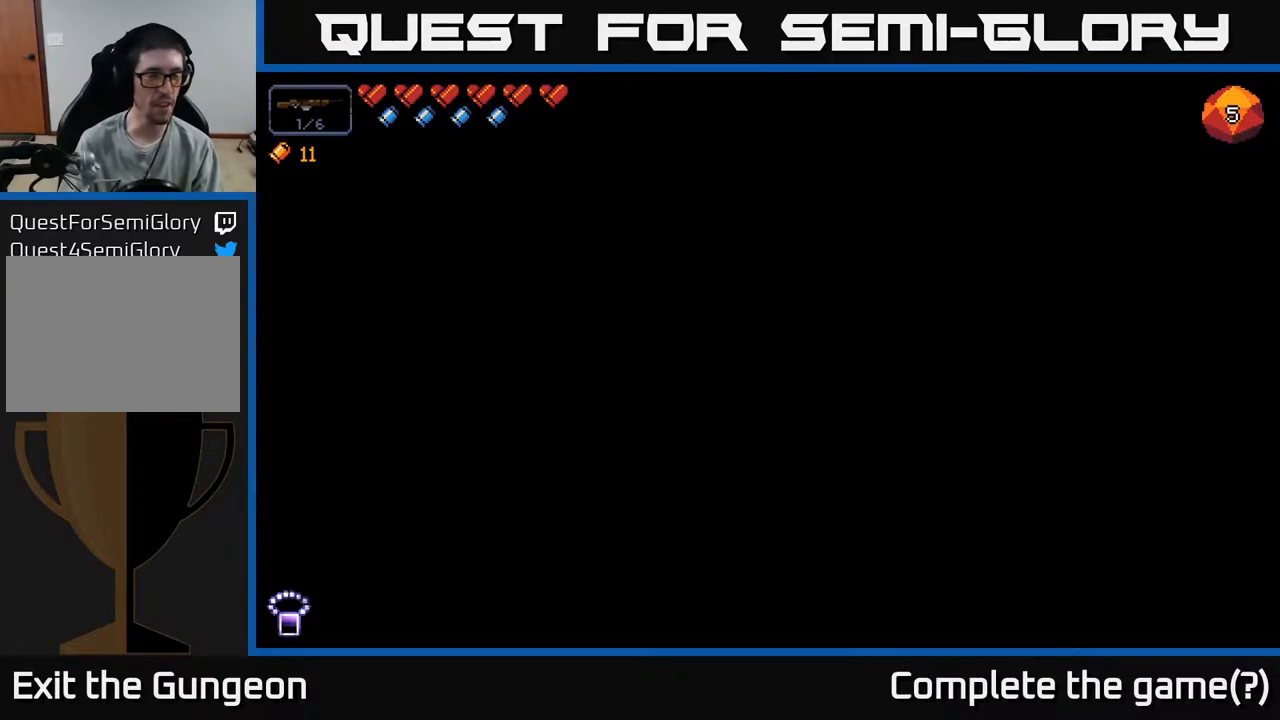
{"buttons": [], "left_stick": "center", "right_stick": "center", "events": []}
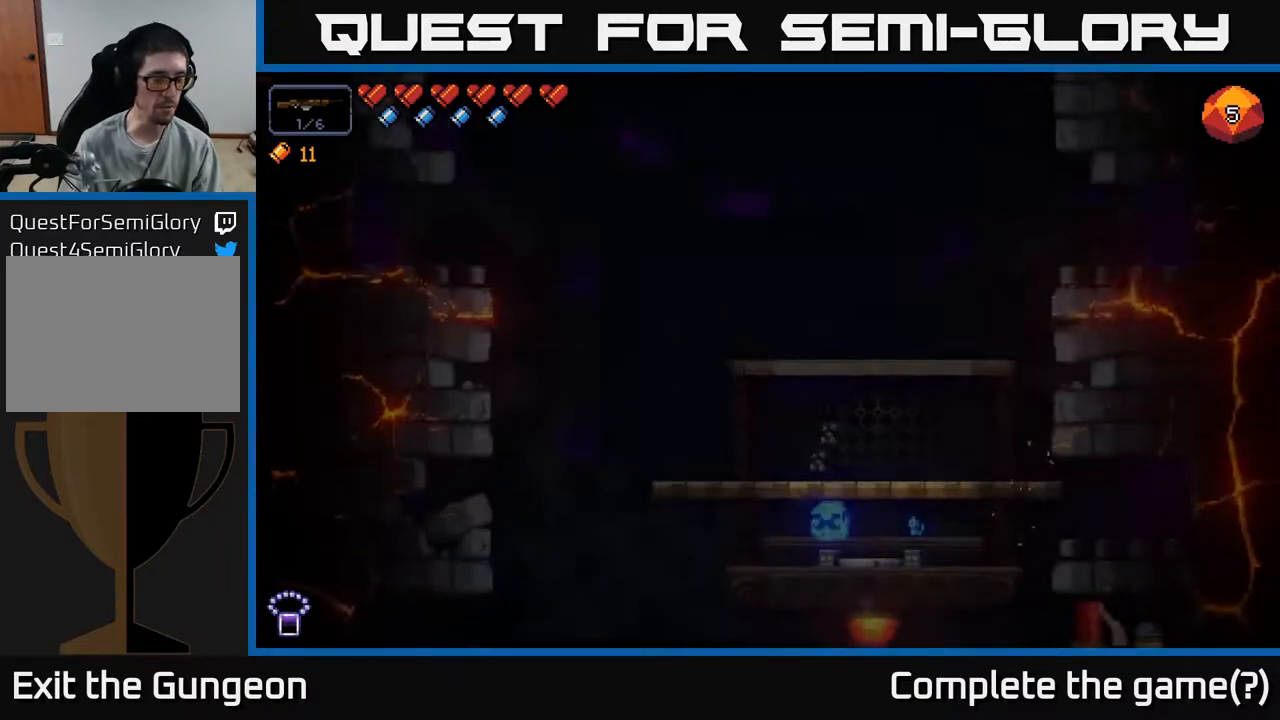
{"buttons": [], "left_stick": "center", "right_stick": "center", "events": []}